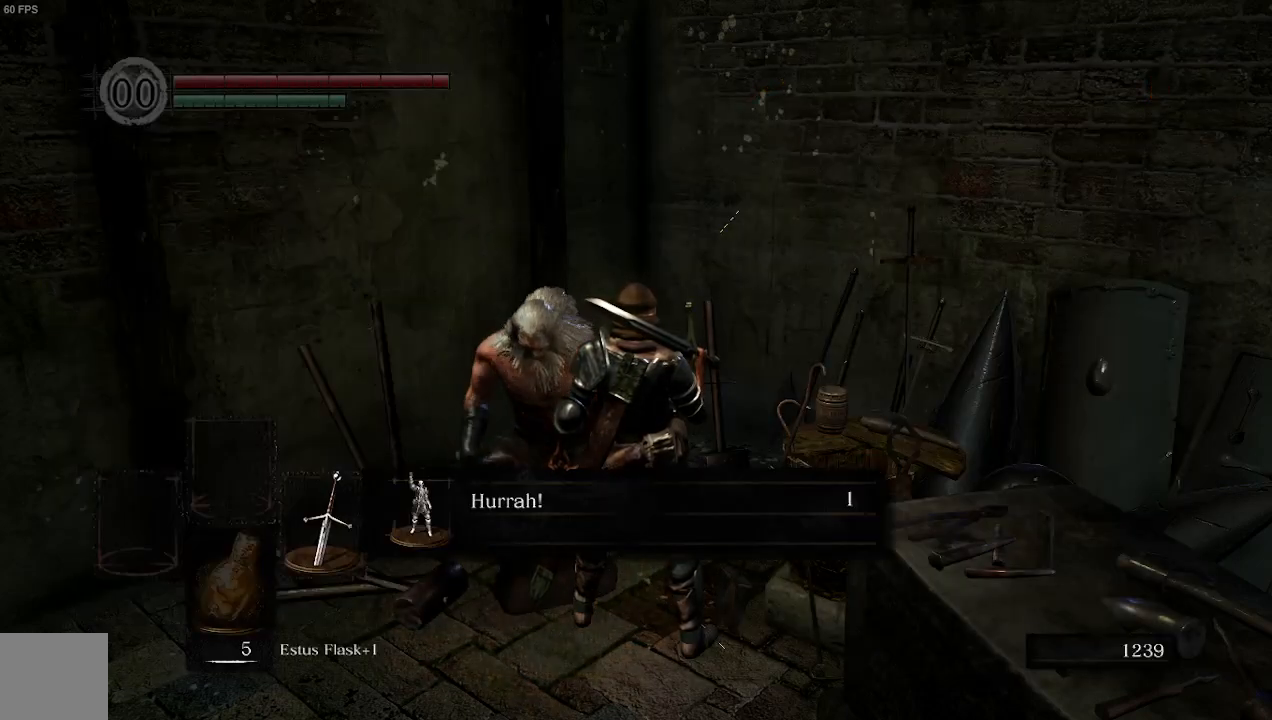
Gameplay with a controller (Xbox layout); each line is a JSON object with the inputs held at the frame after it. "events" lists button and stick changes between this image and that frame as [ms after this image, input, new state], when the widget could be followed in between. Not read: L3.
{"buttons": [], "left_stick": "center", "right_stick": "center", "events": [[200, "A", "down"], [433, "A", "up"]]}
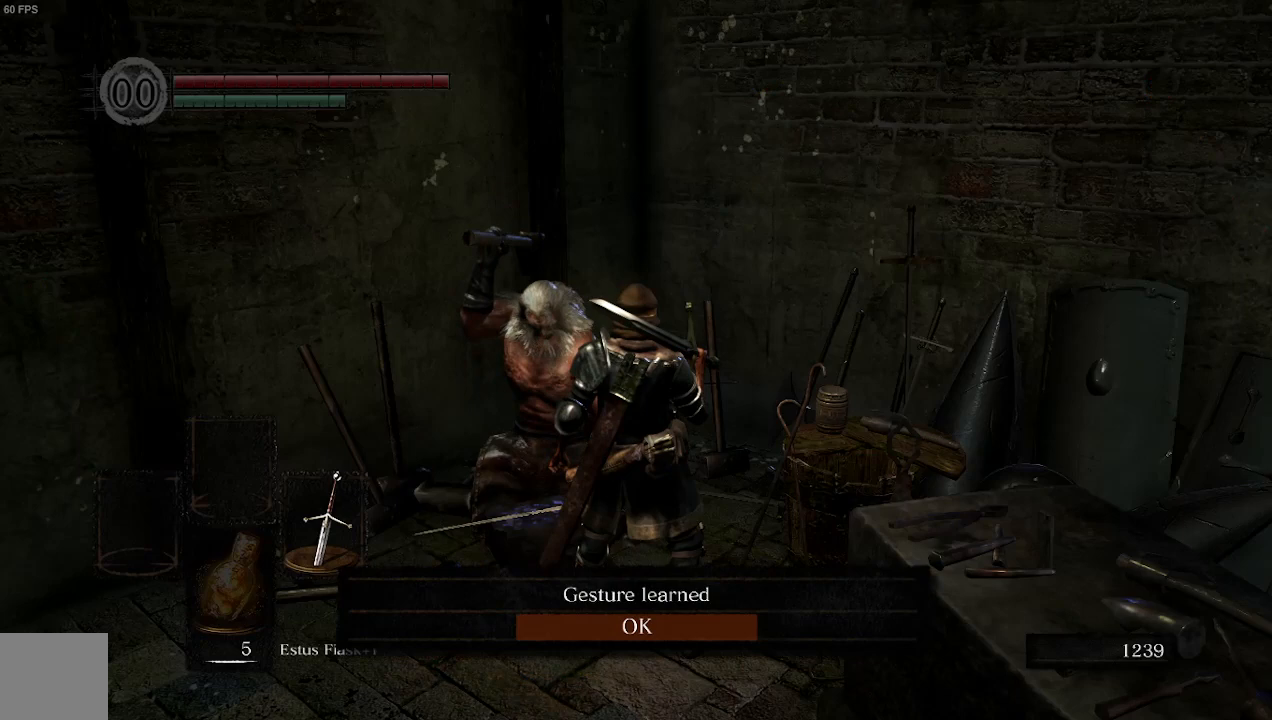
{"buttons": [], "left_stick": "center", "right_stick": "left", "events": [[133, "right_stick", "left"]]}
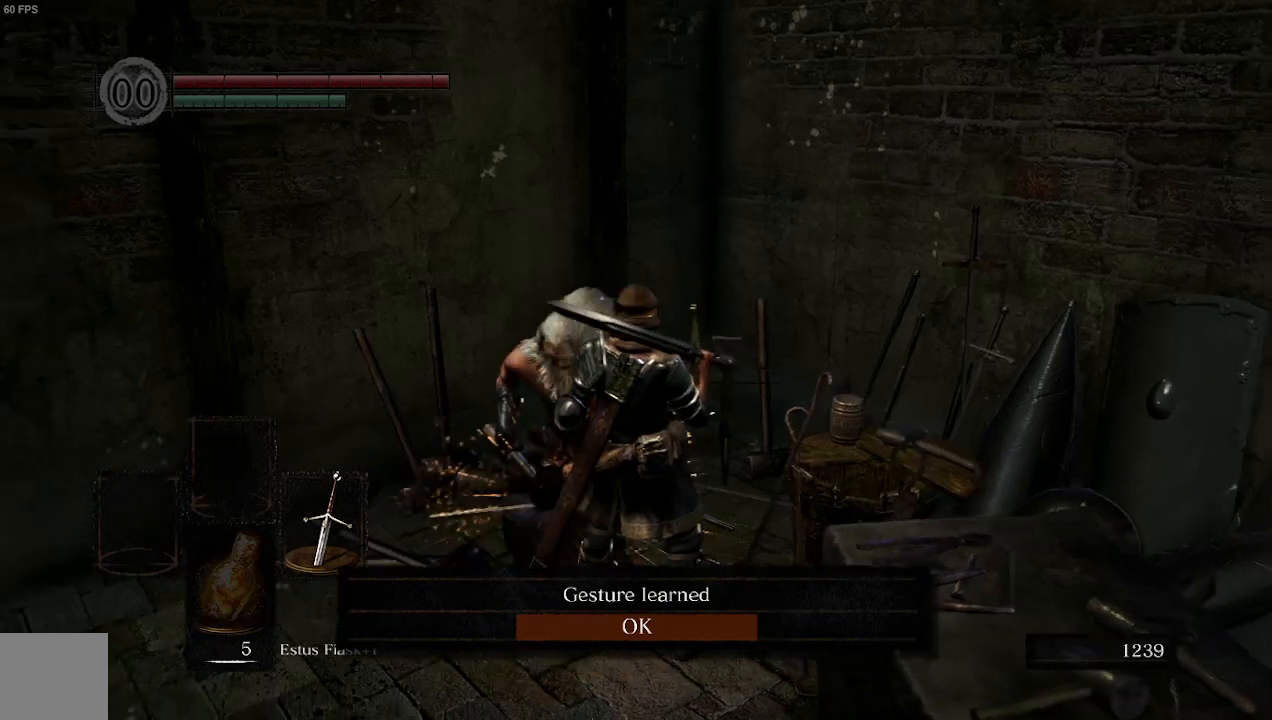
{"buttons": [], "left_stick": "center", "right_stick": "left", "events": [[133, "A", "down"], [233, "A", "up"]]}
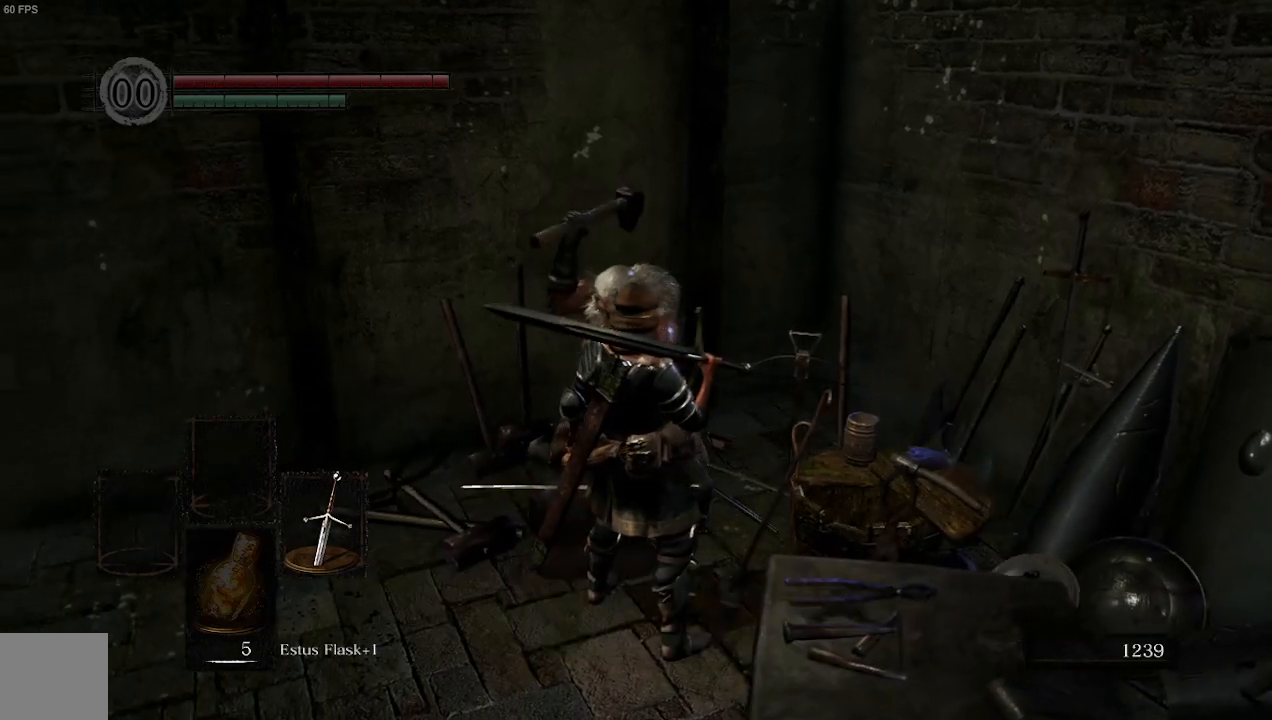
{"buttons": [], "left_stick": "center", "right_stick": "left", "events": []}
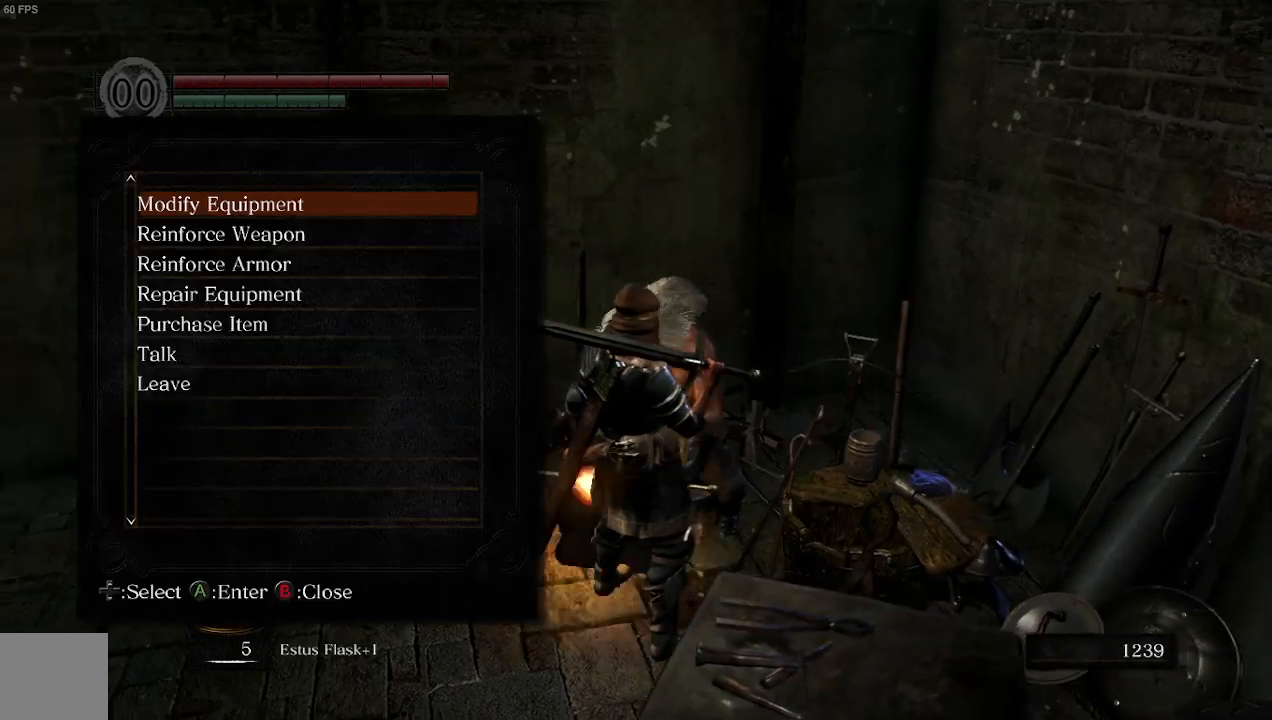
{"buttons": ["DPAD_DOWN"], "left_stick": "center", "right_stick": "left", "events": [[467, "DPAD_DOWN", "down"]]}
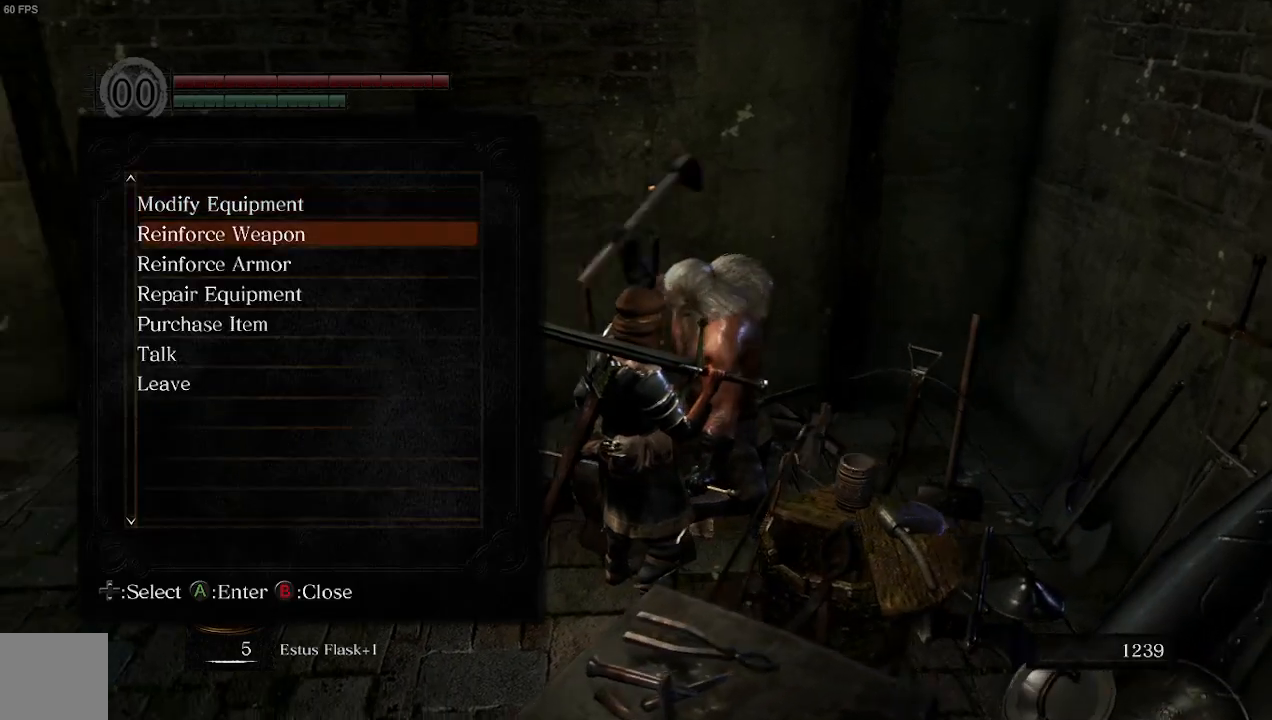
{"buttons": [], "left_stick": "center", "right_stick": "left", "events": [[67, "DPAD_DOWN", "up"], [167, "DPAD_DOWN", "down"], [267, "DPAD_DOWN", "up"], [367, "DPAD_DOWN", "down"], [467, "DPAD_DOWN", "up"]]}
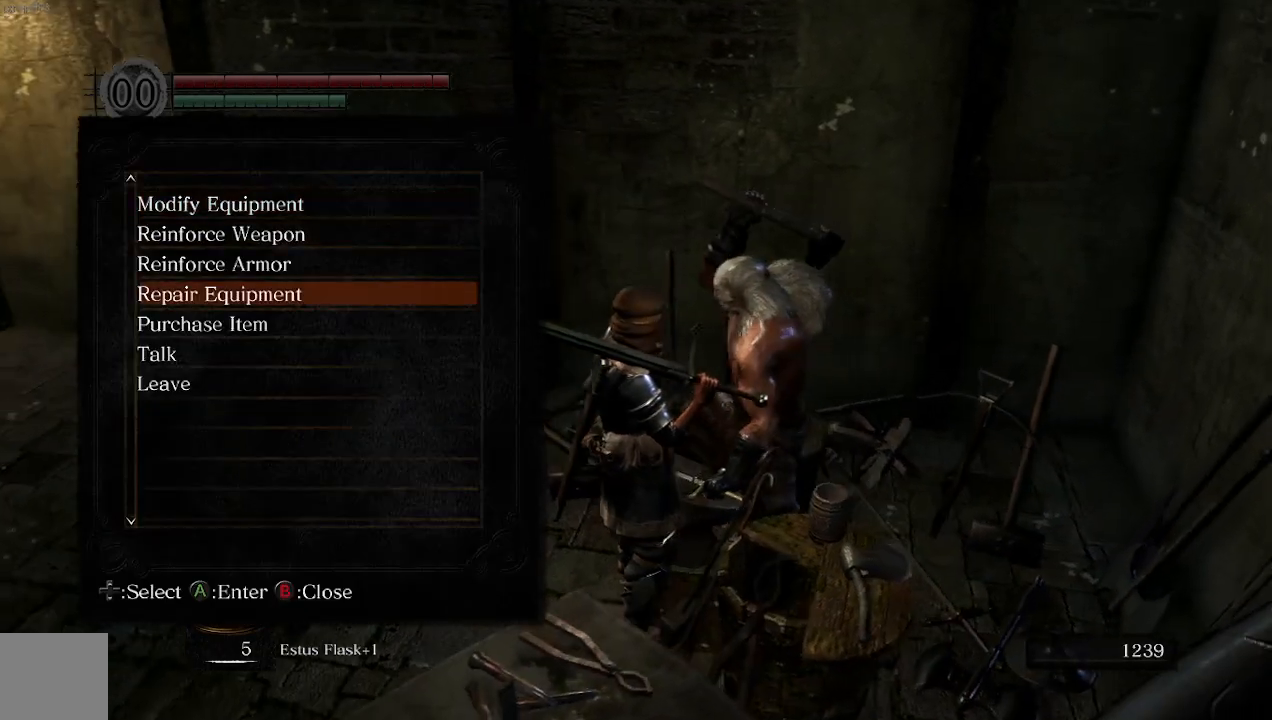
{"buttons": [], "left_stick": "center", "right_stick": "left", "events": [[100, "DPAD_DOWN", "down"], [233, "DPAD_DOWN", "up"]]}
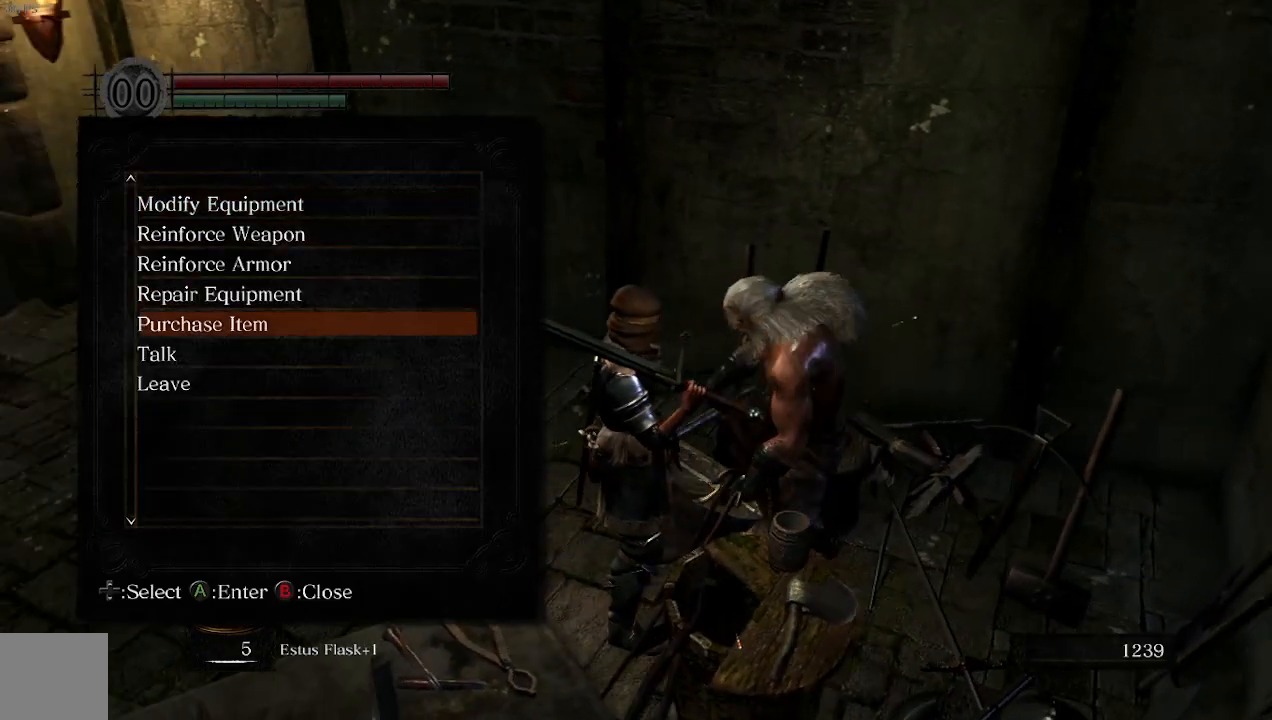
{"buttons": [], "left_stick": "center", "right_stick": "left", "events": [[33, "A", "down"], [300, "A", "up"]]}
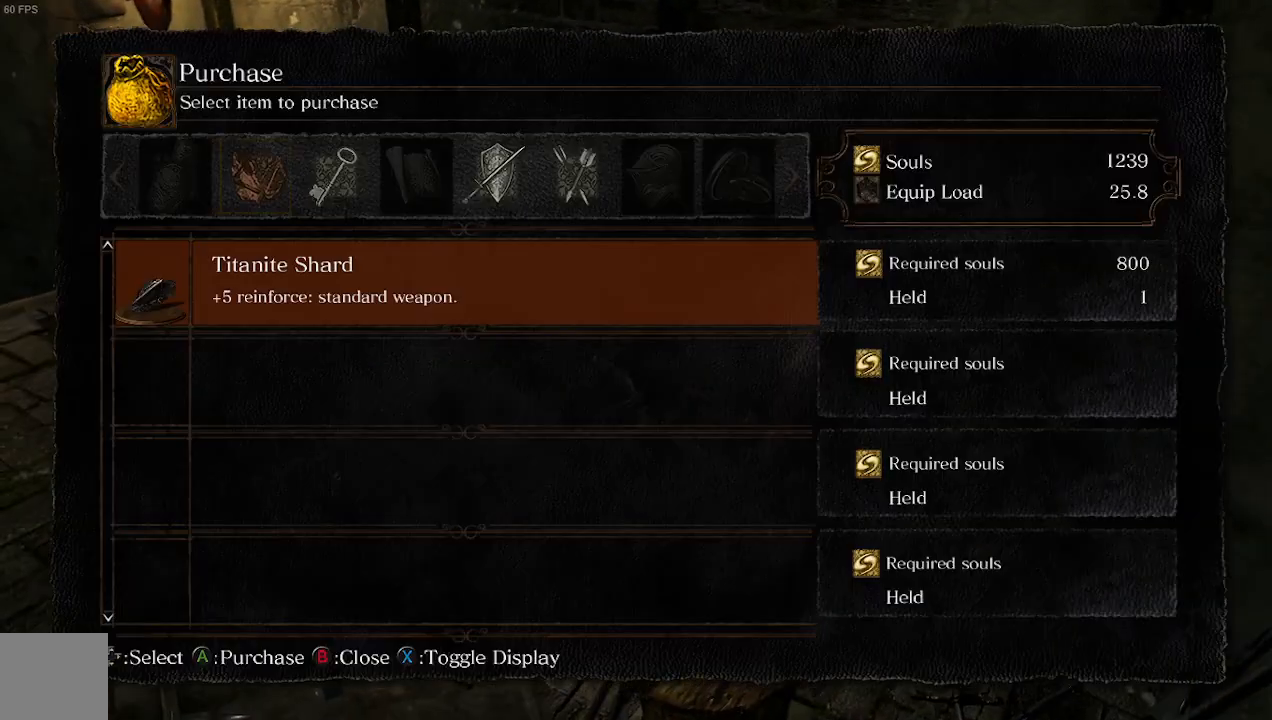
{"buttons": [], "left_stick": "center", "right_stick": "left", "events": []}
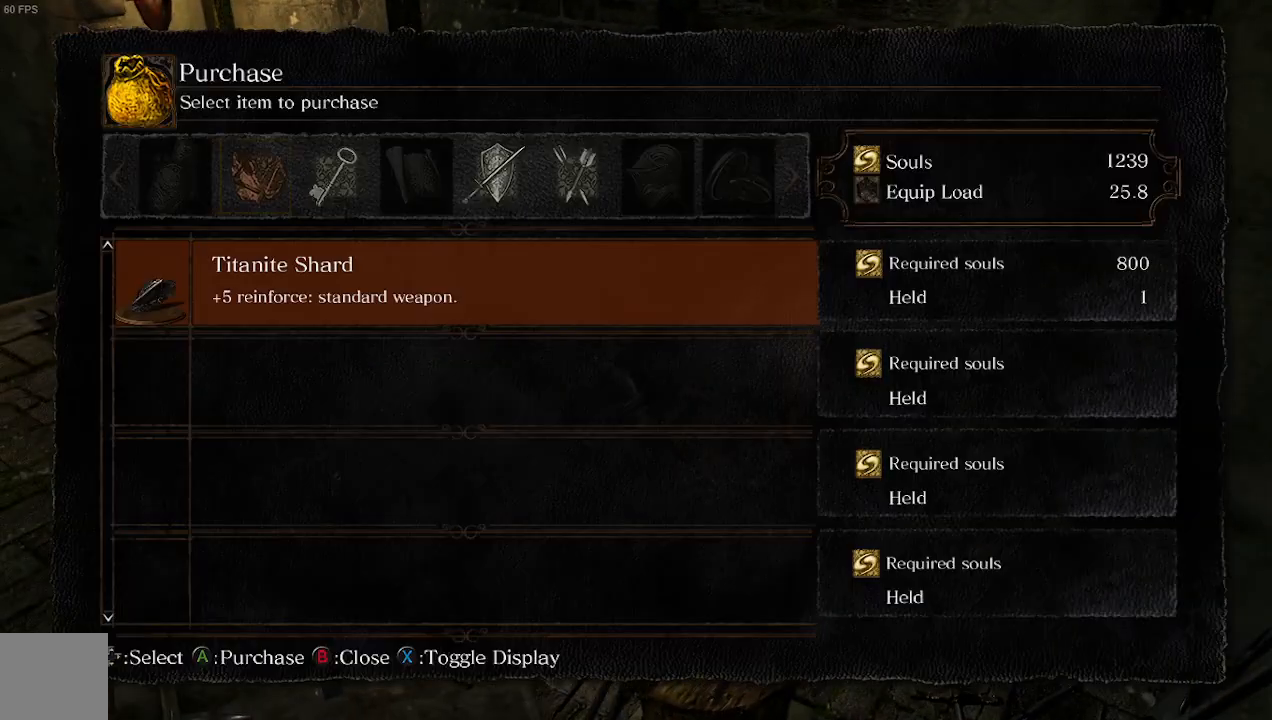
{"buttons": ["DPAD_RIGHT"], "left_stick": "center", "right_stick": "left", "events": [[467, "DPAD_RIGHT", "down"]]}
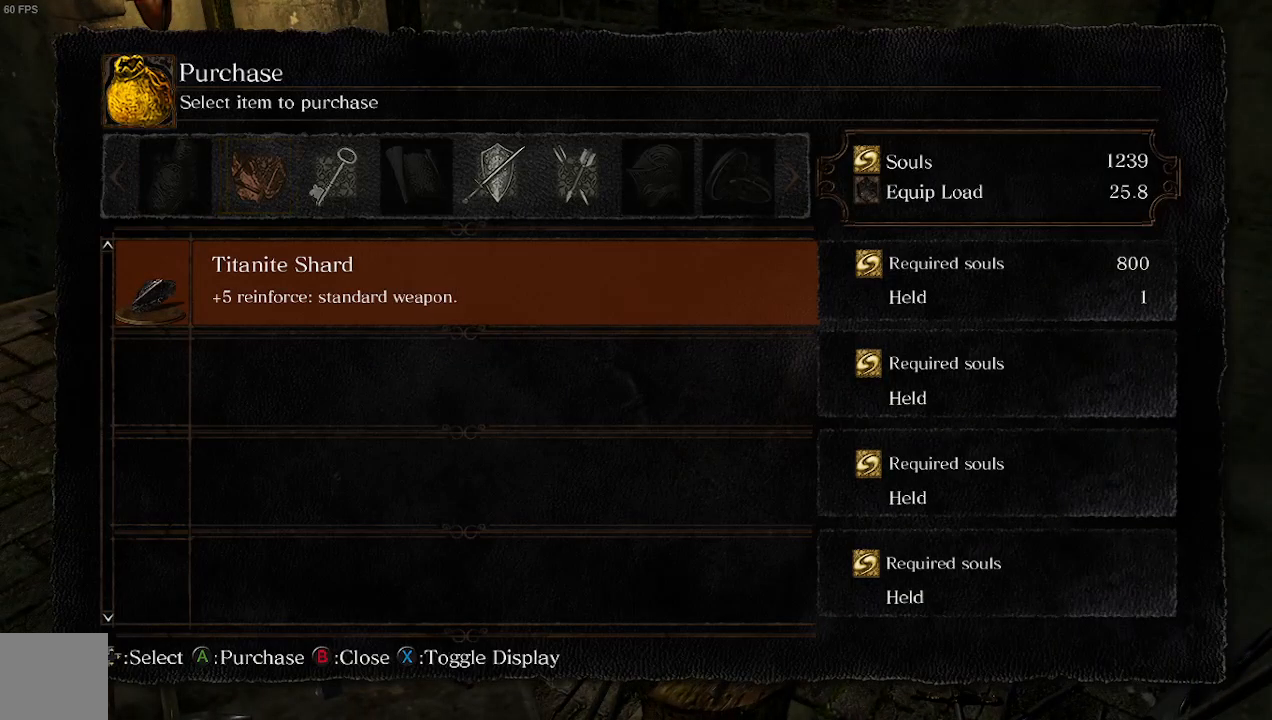
{"buttons": [], "left_stick": "center", "right_stick": "left", "events": [[100, "DPAD_RIGHT", "up"]]}
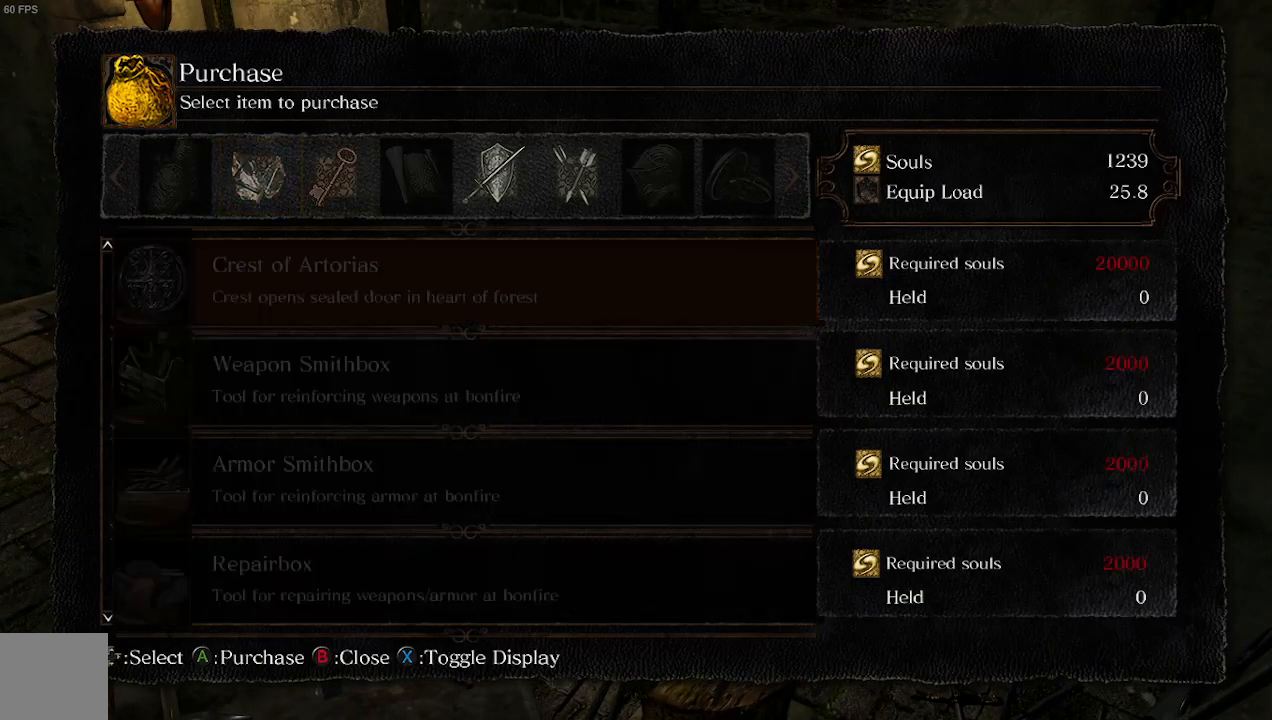
{"buttons": [], "left_stick": "center", "right_stick": "left", "events": []}
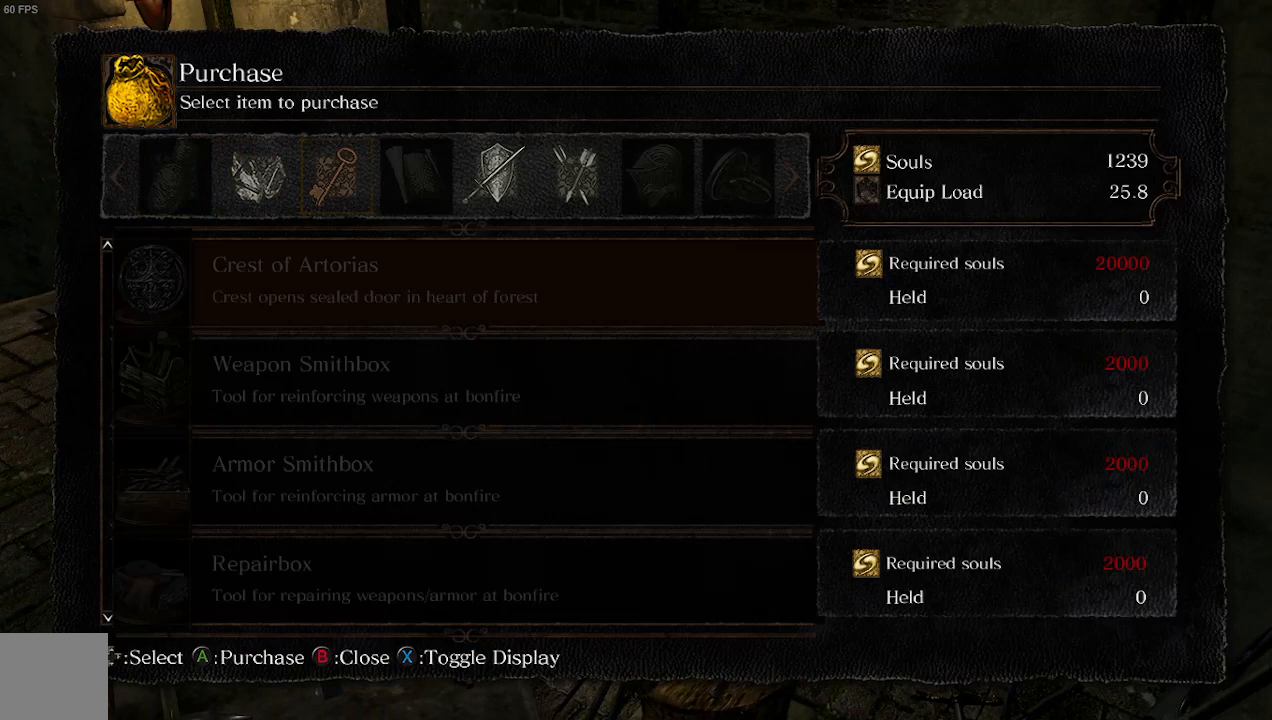
{"buttons": [], "left_stick": "center", "right_stick": "left", "events": []}
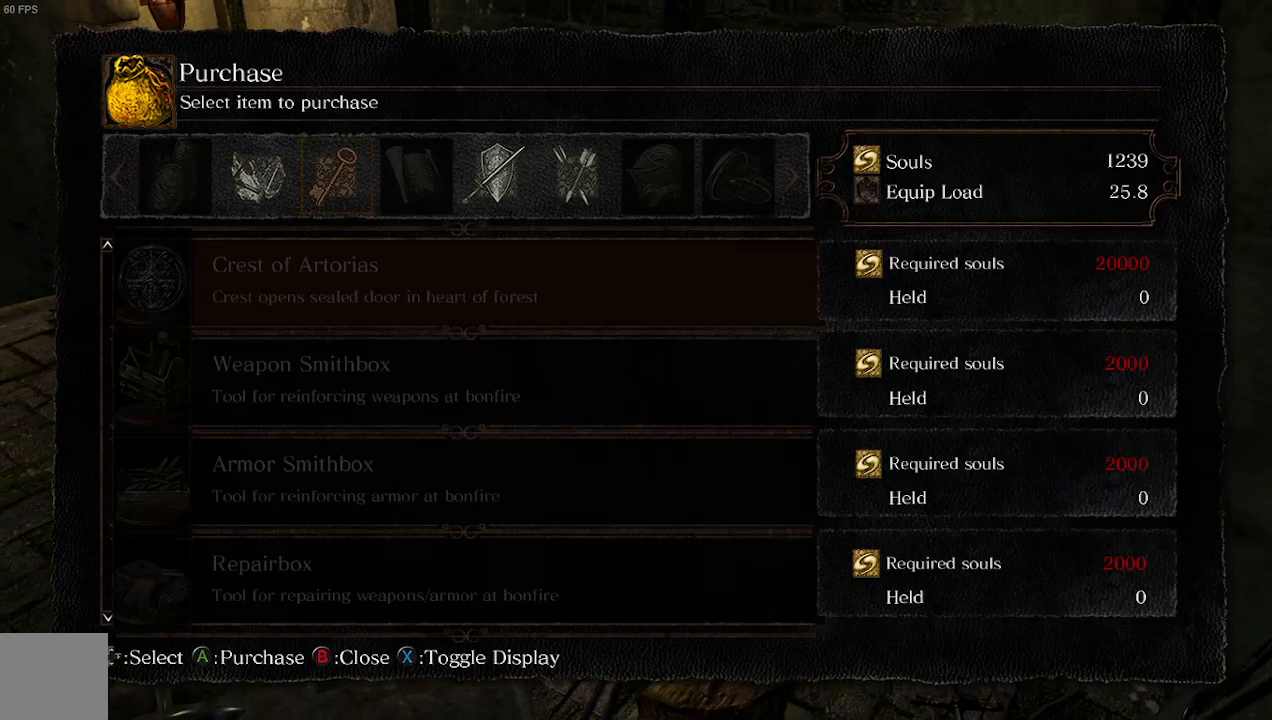
{"buttons": [], "left_stick": "center", "right_stick": "up-left", "events": [[67, "A", "down"], [100, "right_stick", "up-left"], [233, "A", "up"]]}
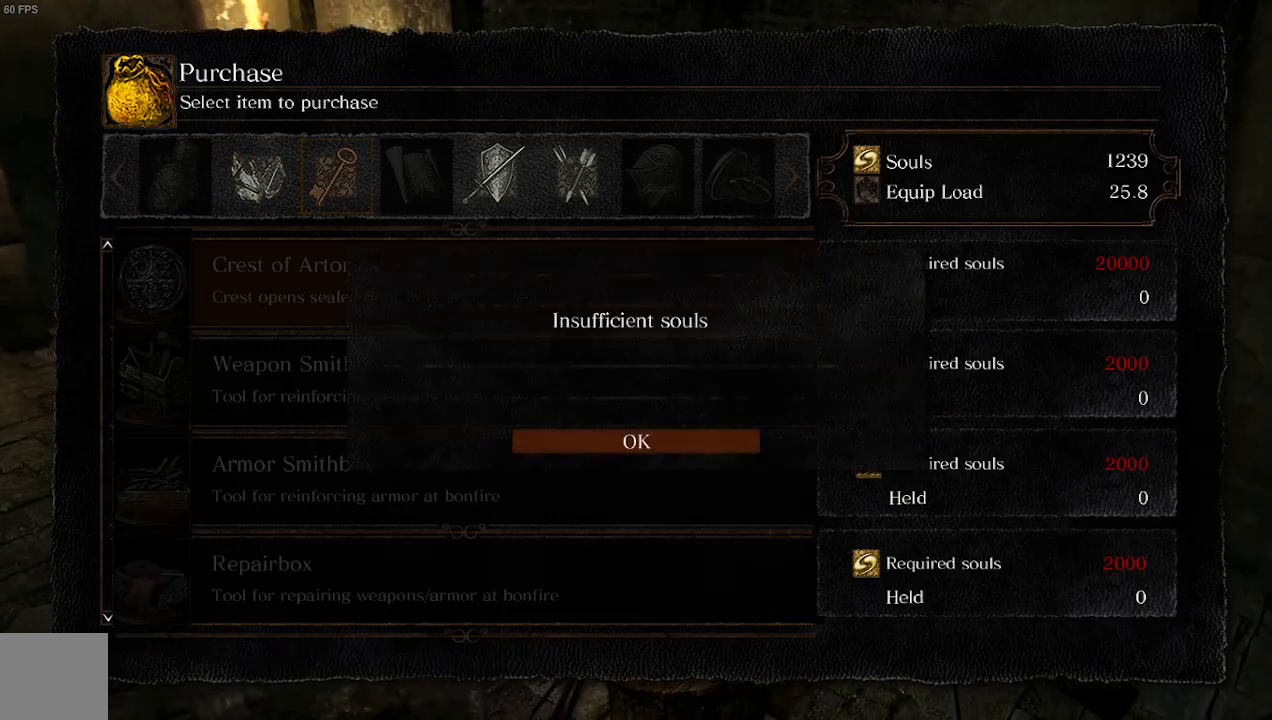
{"buttons": [], "left_stick": "center", "right_stick": "up-left", "events": [[200, "A", "down"], [367, "A", "up"]]}
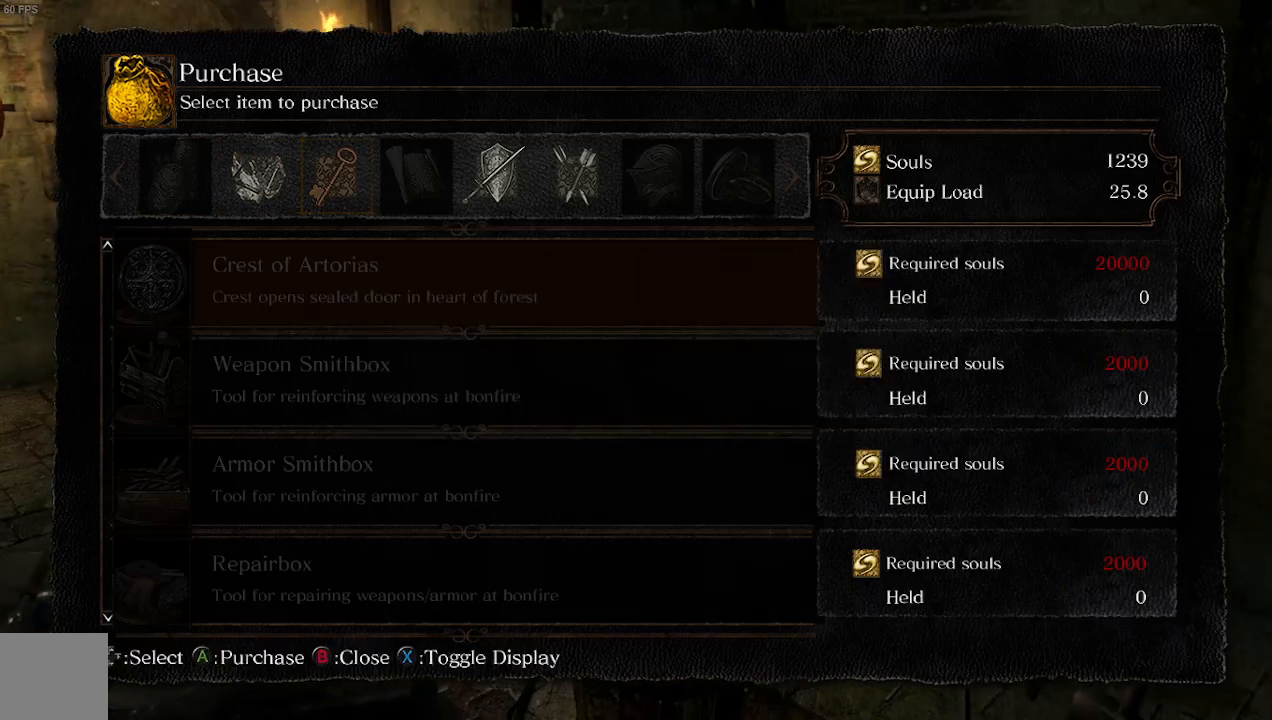
{"buttons": [], "left_stick": "center", "right_stick": "up-left", "events": []}
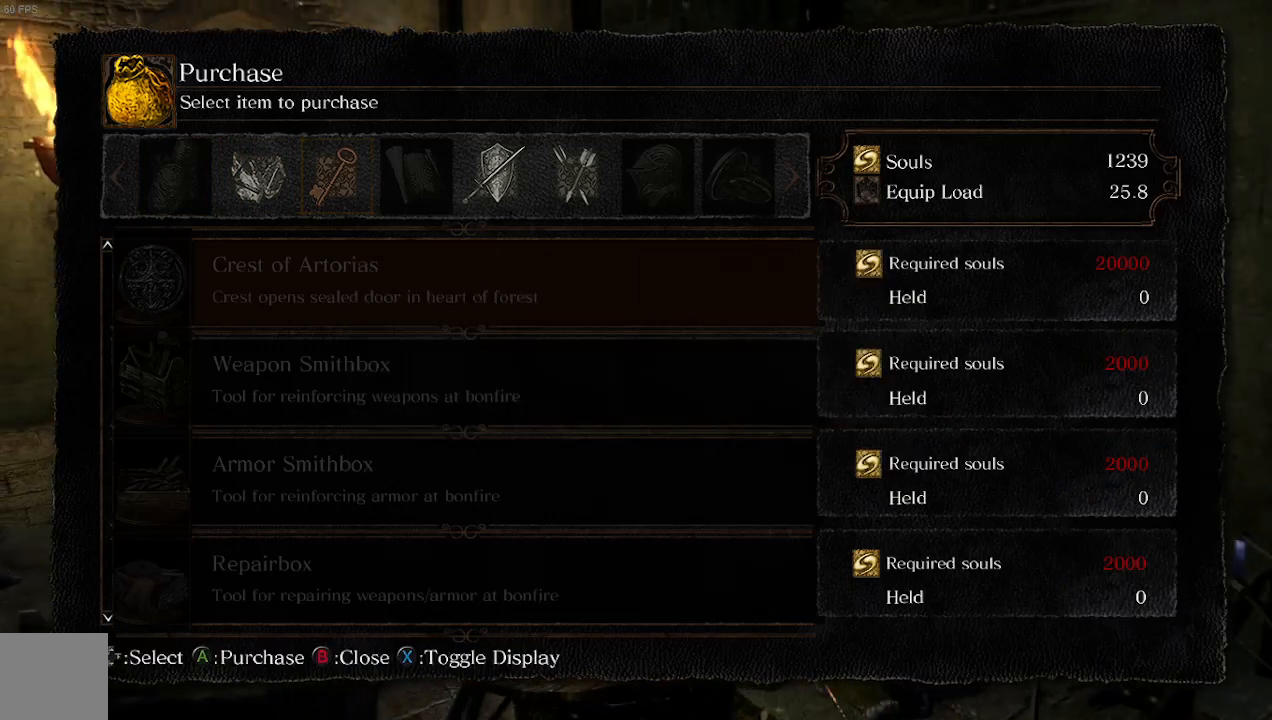
{"buttons": [], "left_stick": "center", "right_stick": "up-left", "events": []}
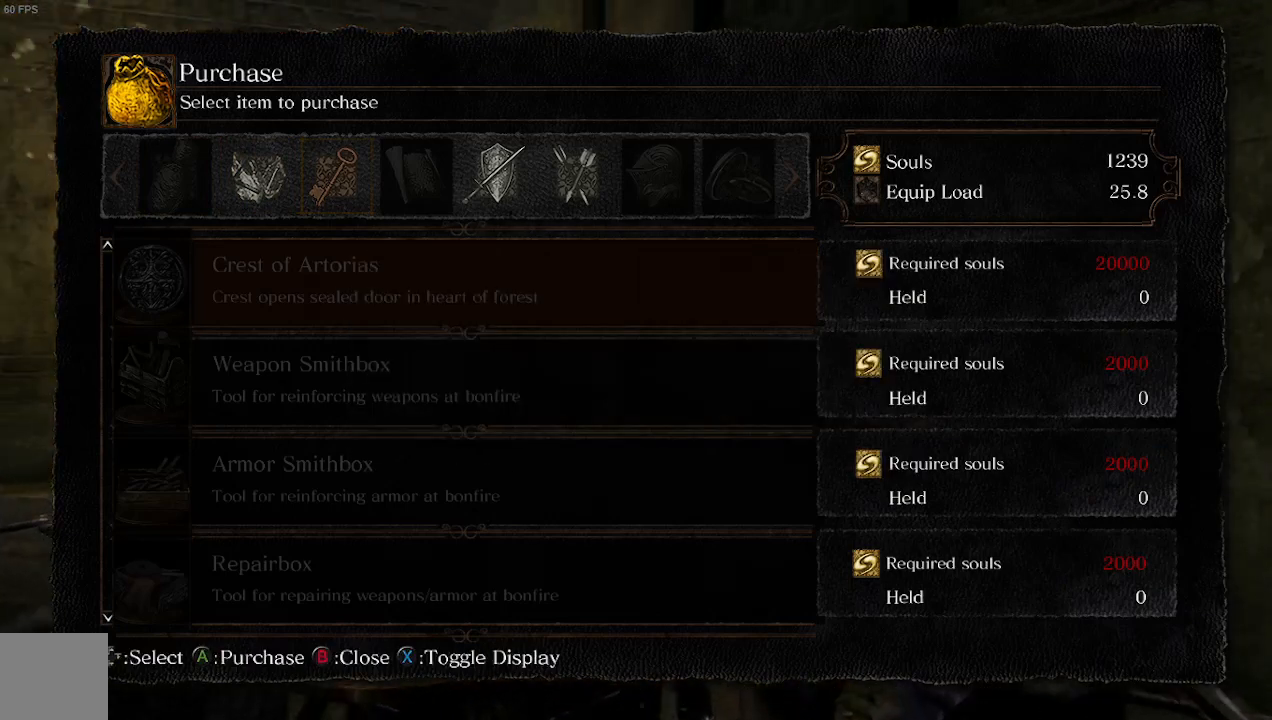
{"buttons": [], "left_stick": "center", "right_stick": "up-left", "events": []}
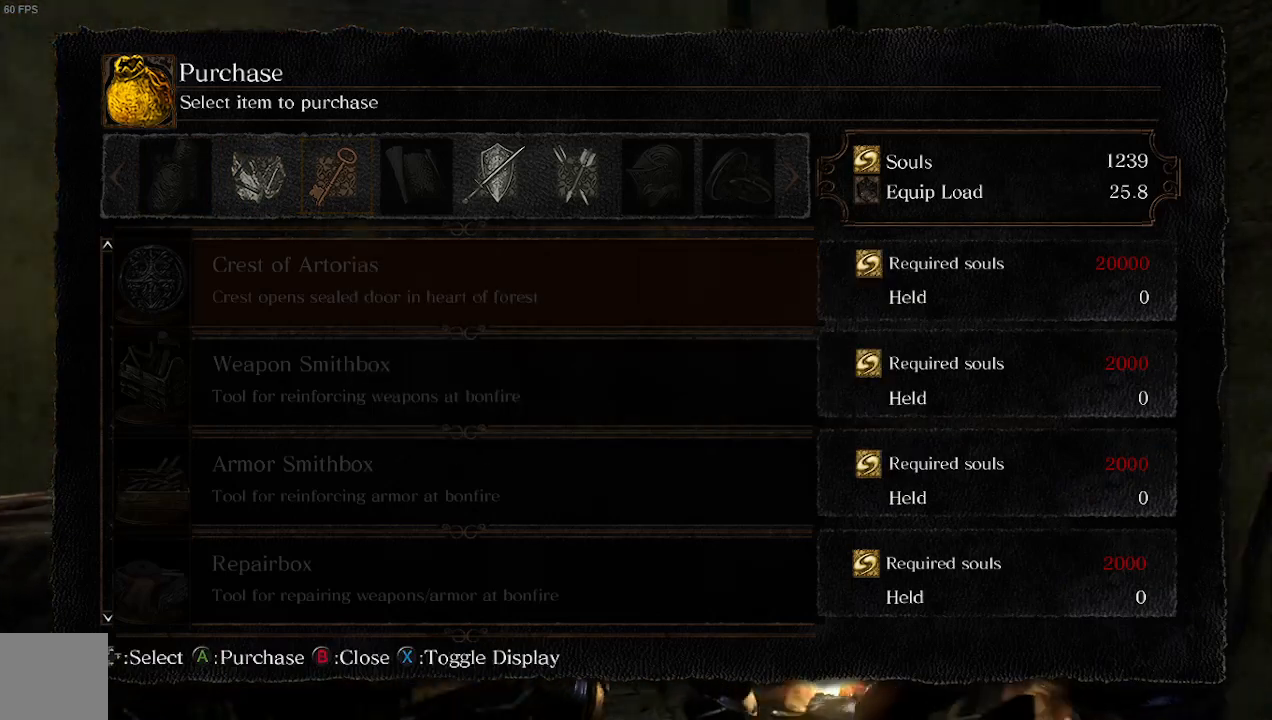
{"buttons": ["DPAD_DOWN"], "left_stick": "center", "right_stick": "center", "events": [[500, "DPAD_DOWN", "down"], [500, "right_stick", "center"]]}
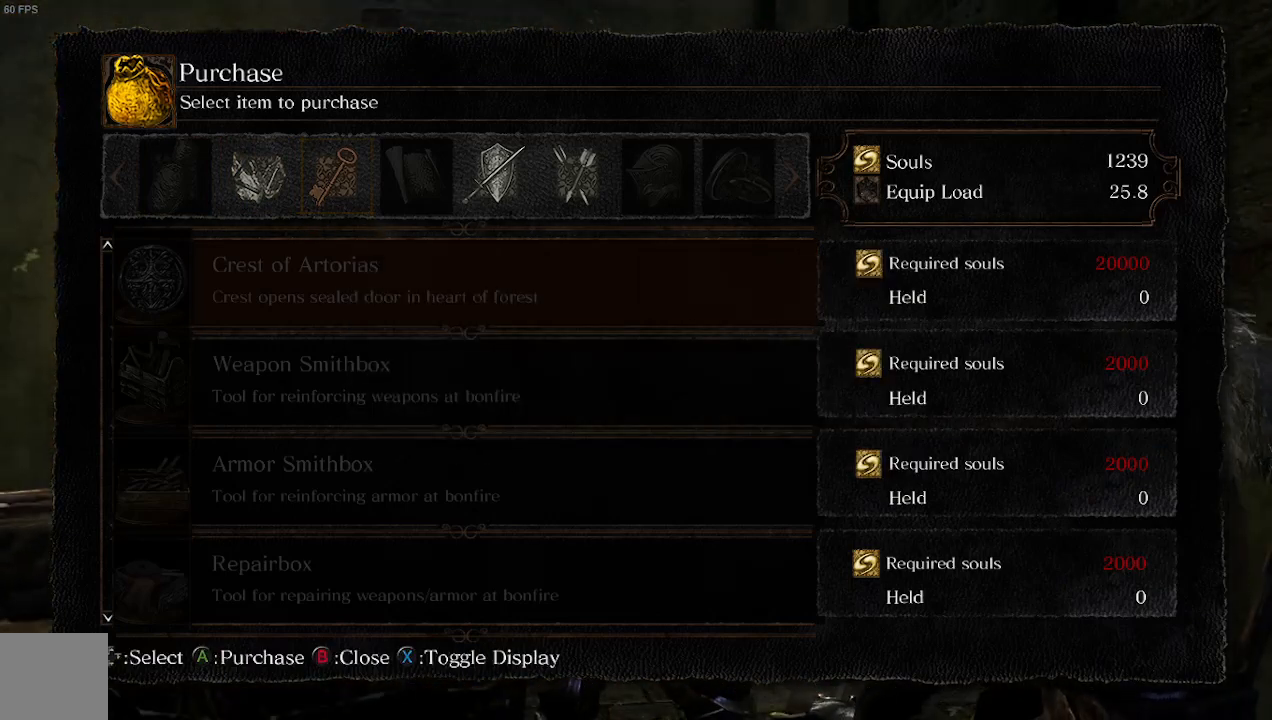
{"buttons": [], "left_stick": "center", "right_stick": "center", "events": [[100, "DPAD_DOWN", "up"]]}
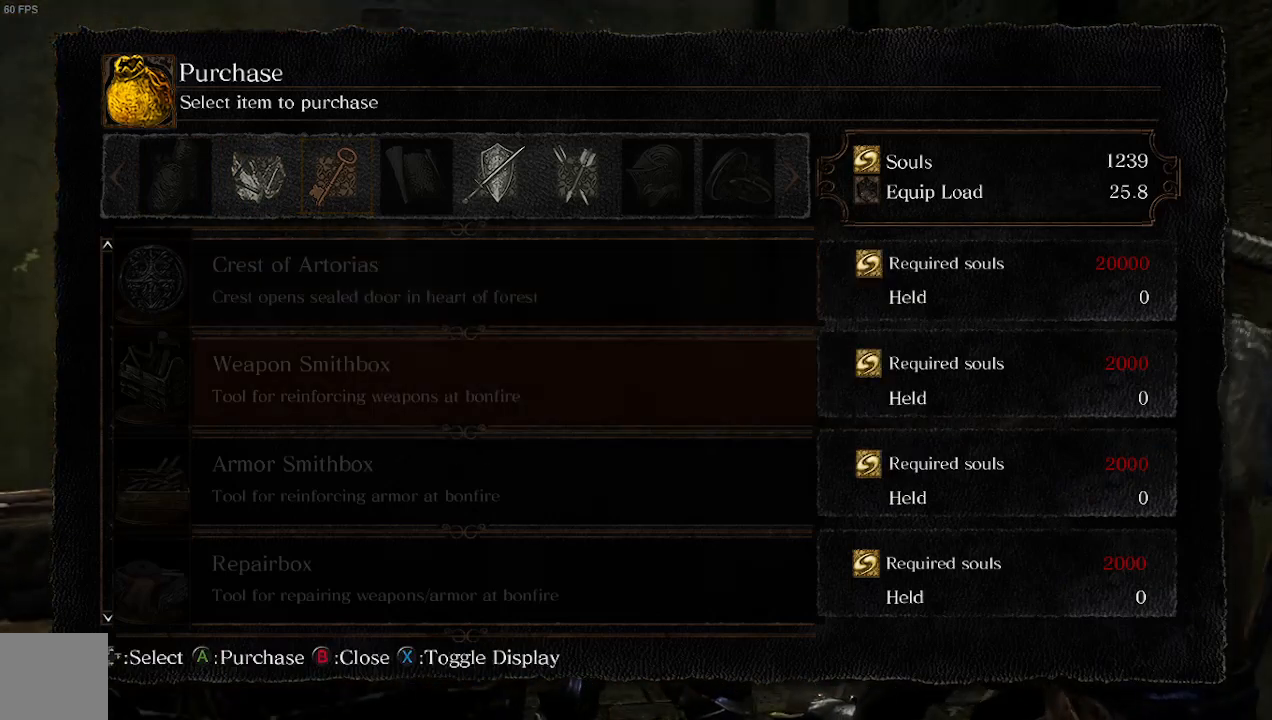
{"buttons": [], "left_stick": "center", "right_stick": "center", "events": []}
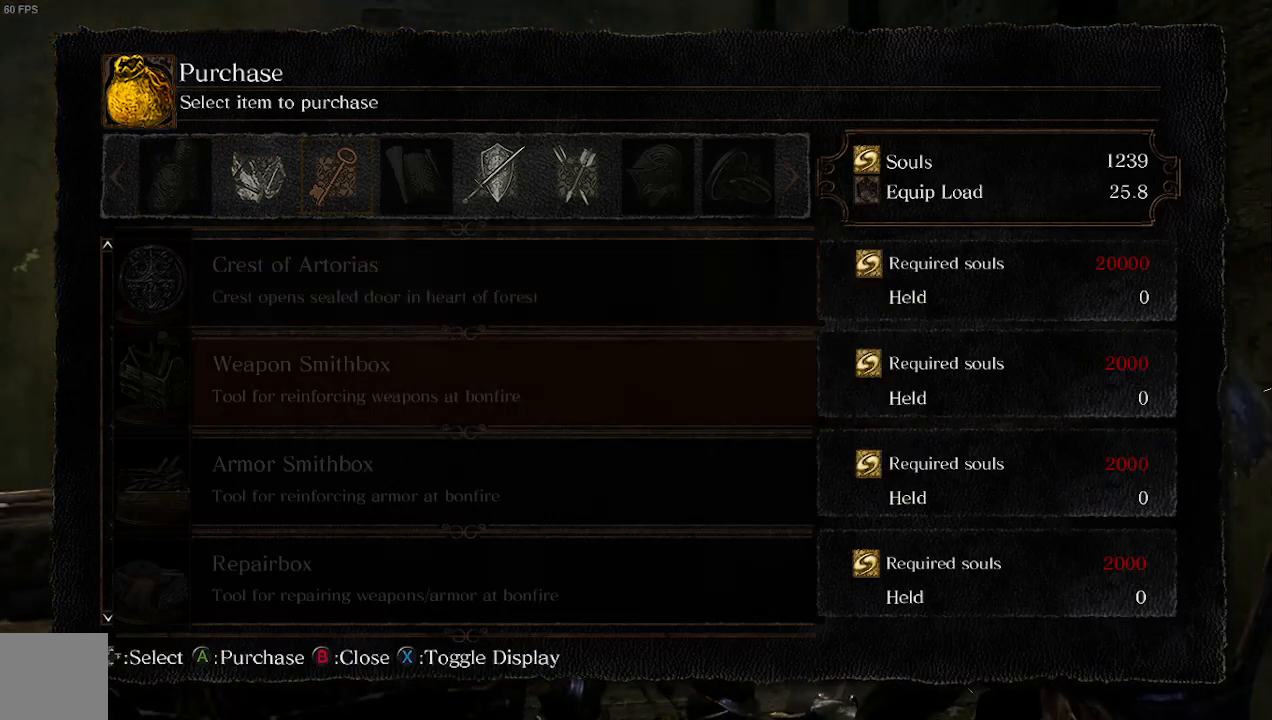
{"buttons": [], "left_stick": "center", "right_stick": "center", "events": []}
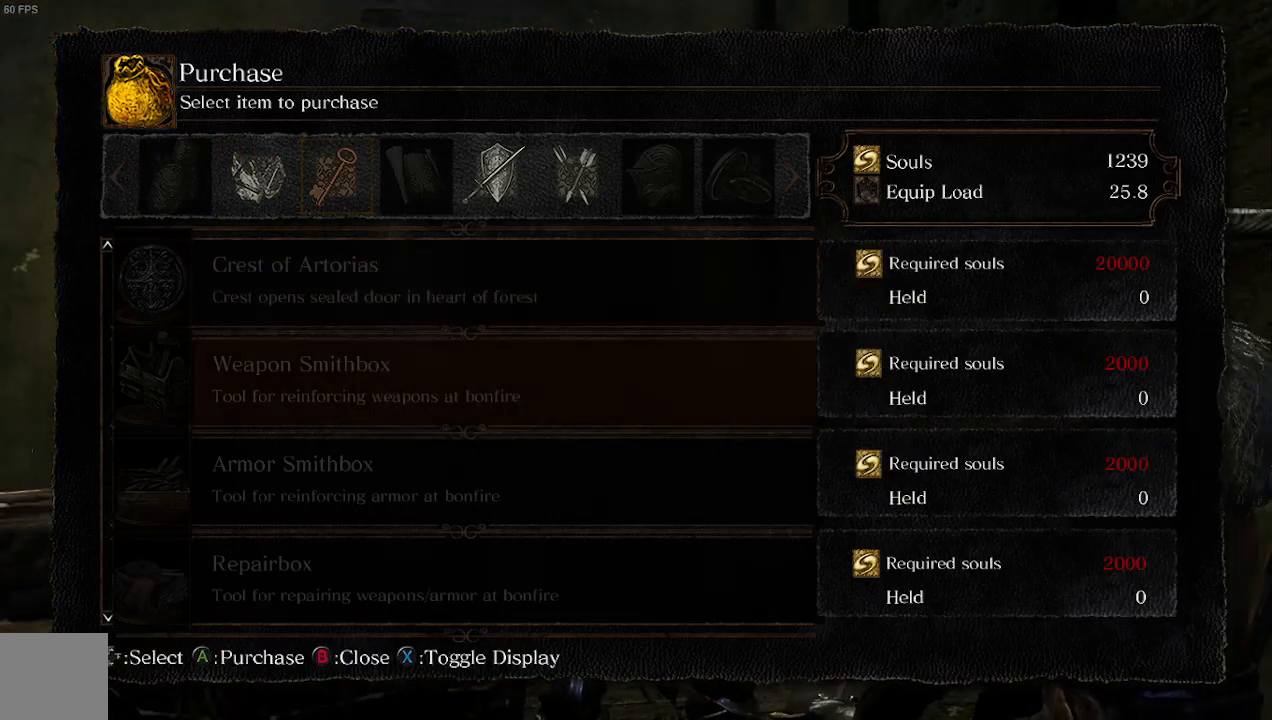
{"buttons": [], "left_stick": "center", "right_stick": "center", "events": []}
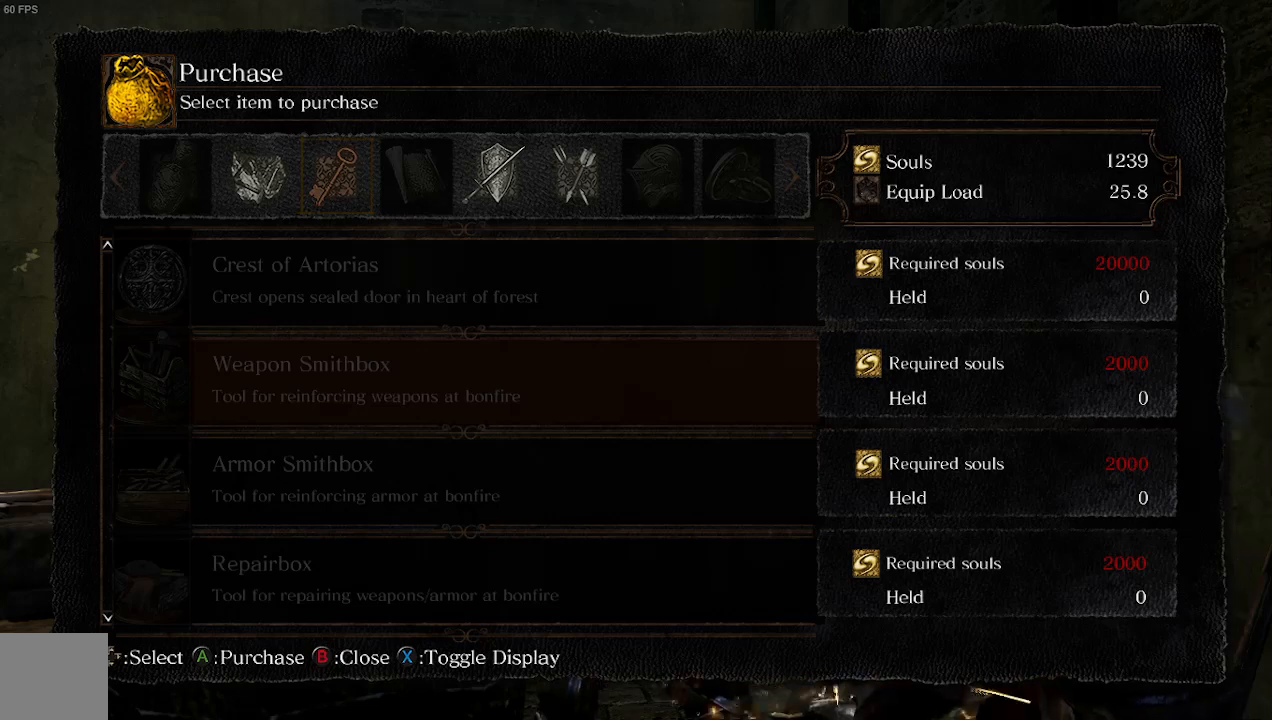
{"buttons": [], "left_stick": "center", "right_stick": "center", "events": []}
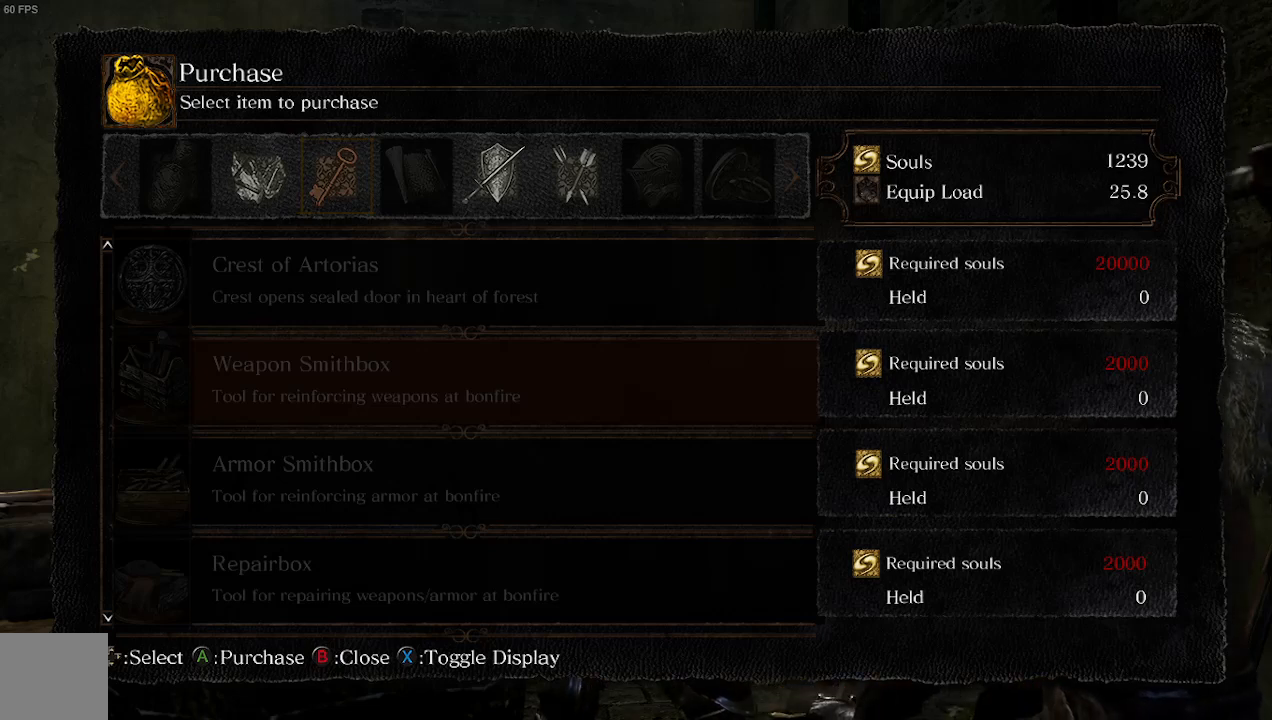
{"buttons": ["DPAD_DOWN"], "left_stick": "center", "right_stick": "center", "events": [[433, "DPAD_DOWN", "down"]]}
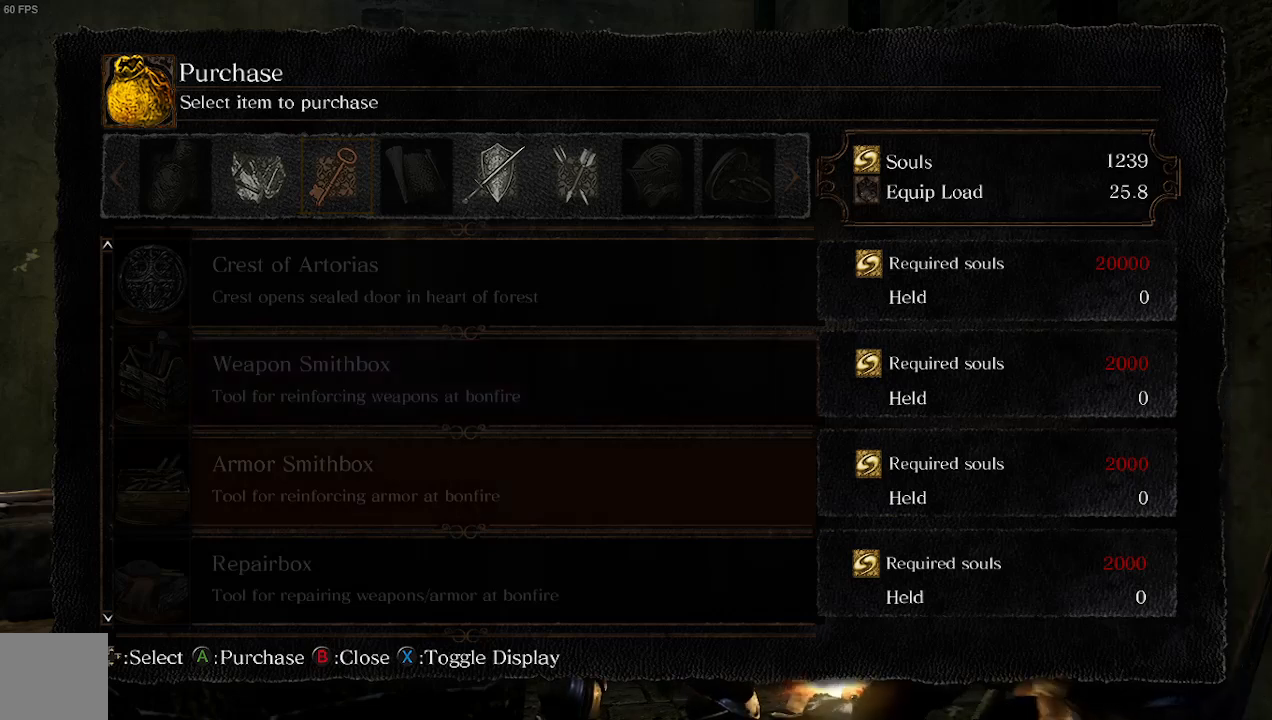
{"buttons": [], "left_stick": "center", "right_stick": "center", "events": [[67, "DPAD_DOWN", "up"]]}
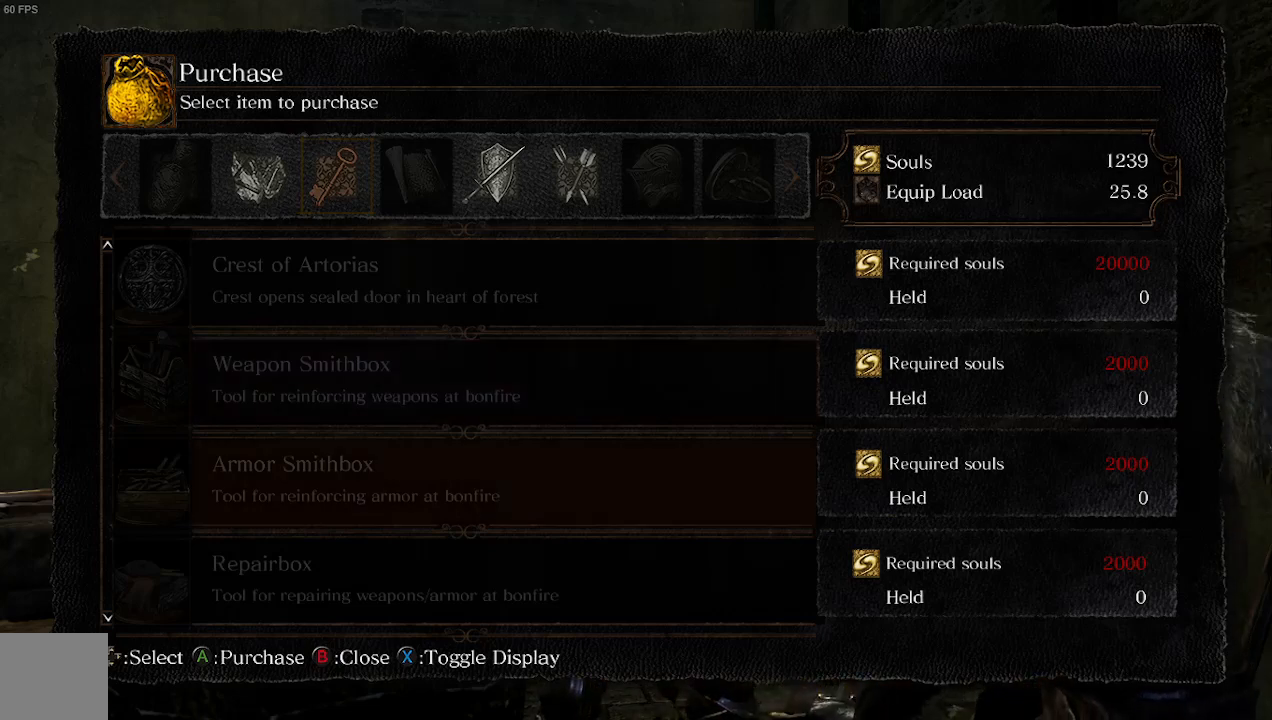
{"buttons": ["DPAD_DOWN"], "left_stick": "center", "right_stick": "center", "events": [[433, "DPAD_DOWN", "down"]]}
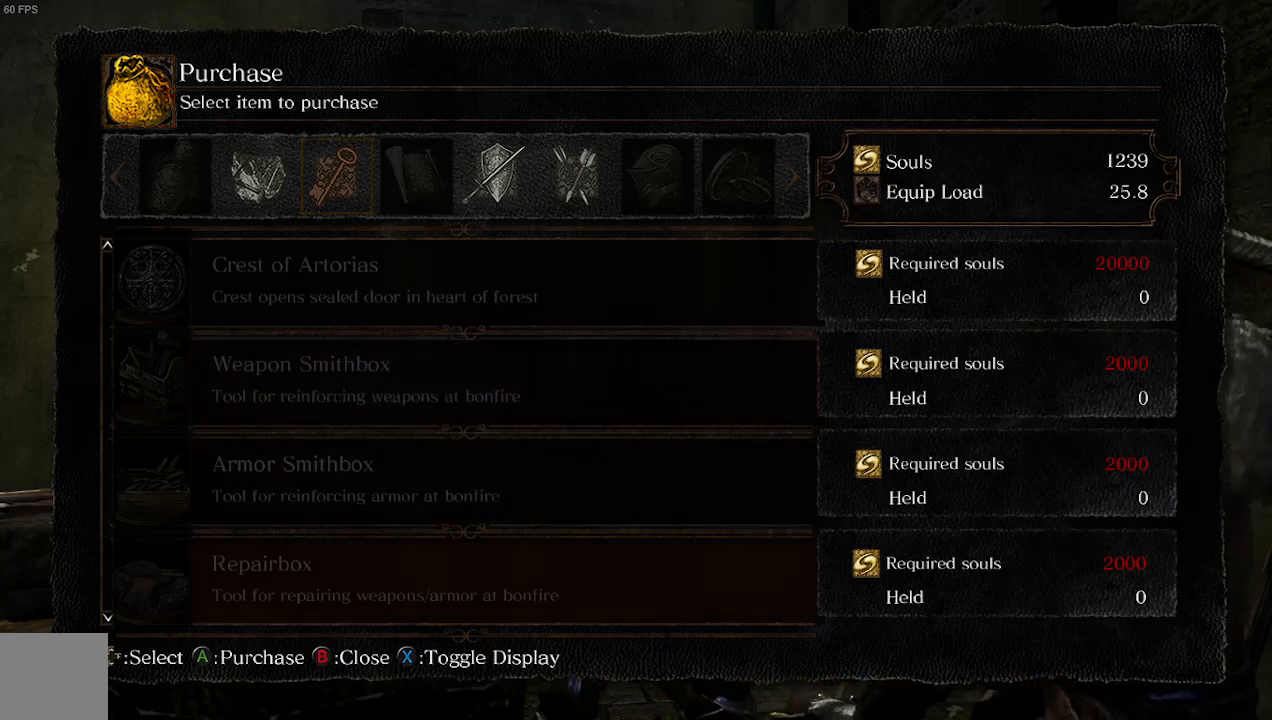
{"buttons": [], "left_stick": "center", "right_stick": "center", "events": [[67, "DPAD_DOWN", "up"]]}
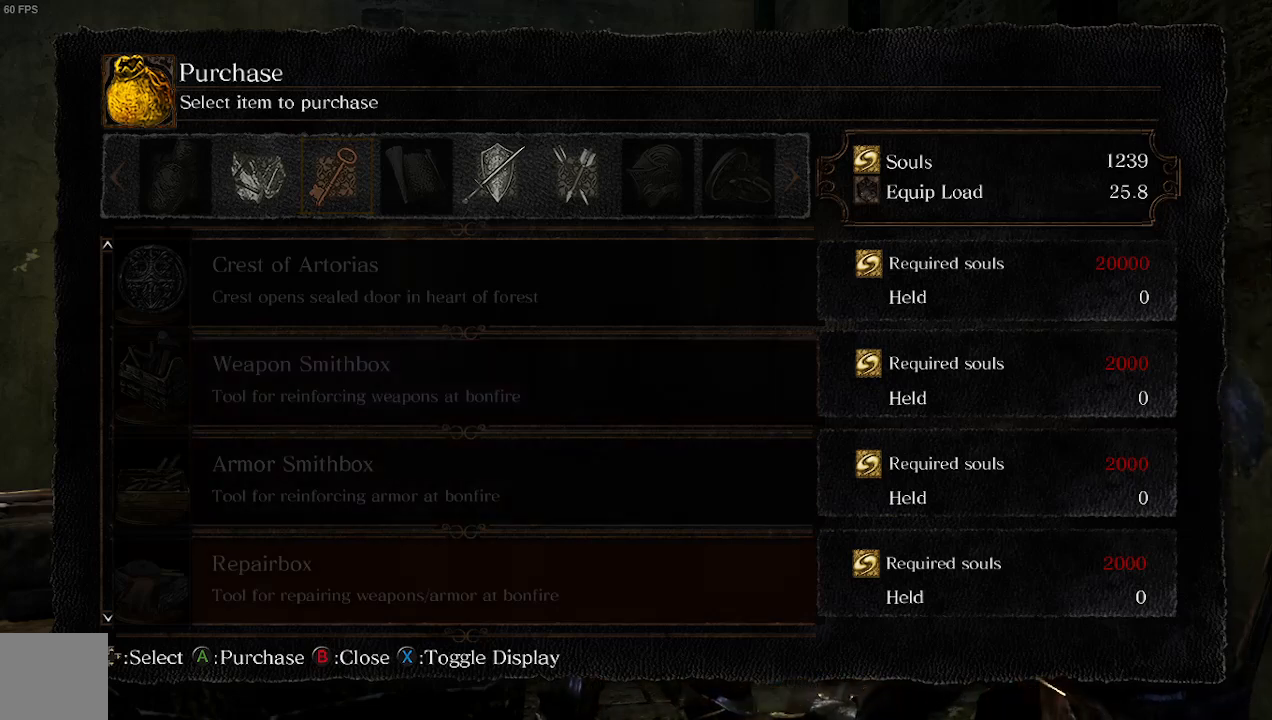
{"buttons": [], "left_stick": "center", "right_stick": "center", "events": []}
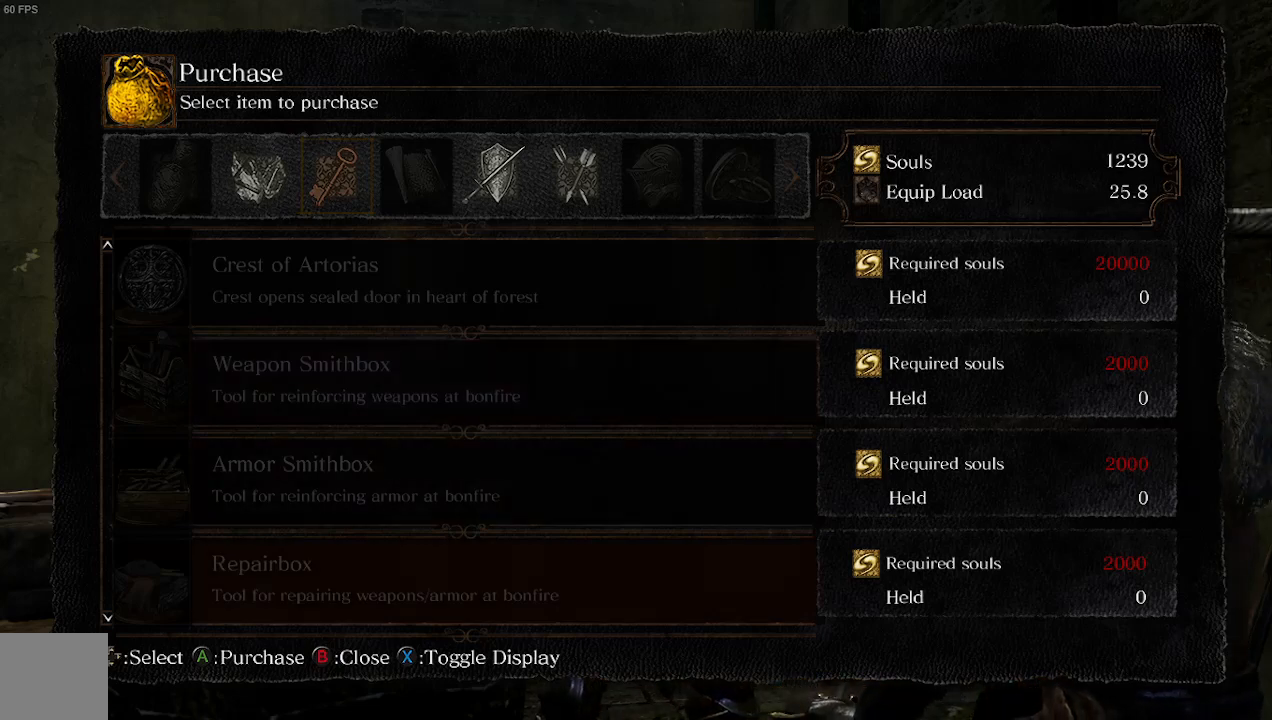
{"buttons": [], "left_stick": "center", "right_stick": "center", "events": []}
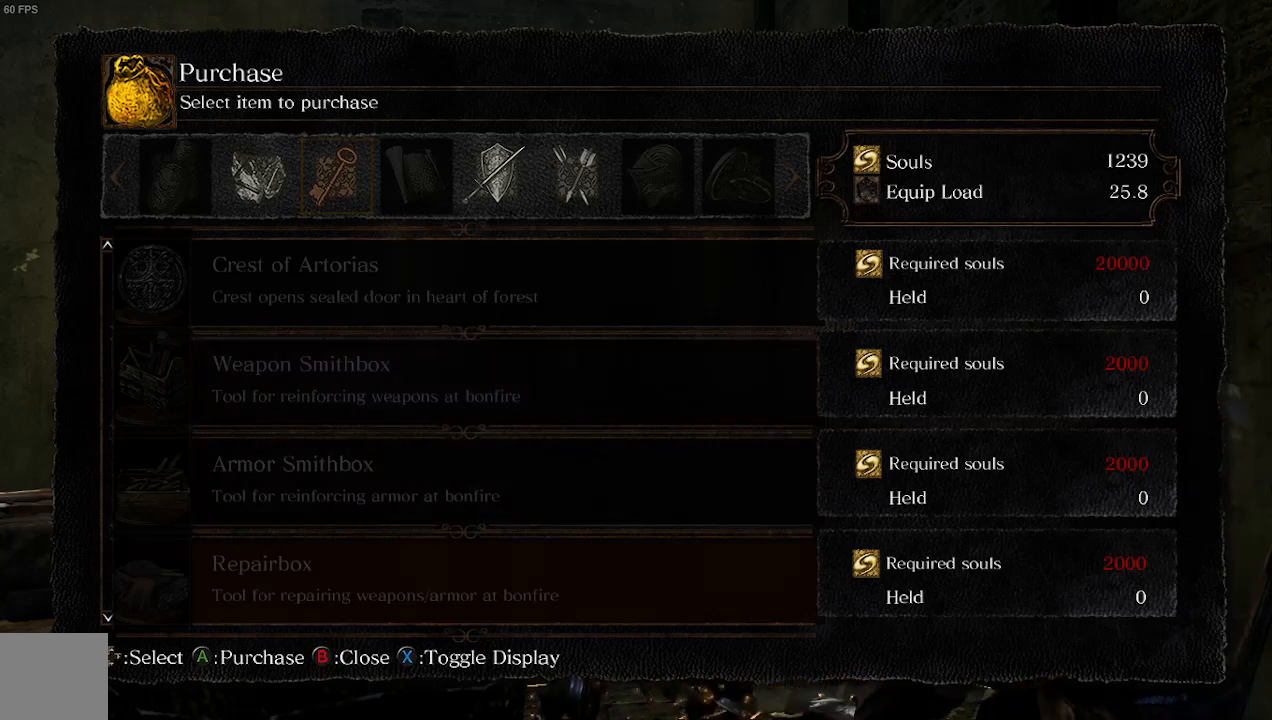
{"buttons": [], "left_stick": "center", "right_stick": "center", "events": [[233, "DPAD_DOWN", "down"], [367, "DPAD_DOWN", "up"]]}